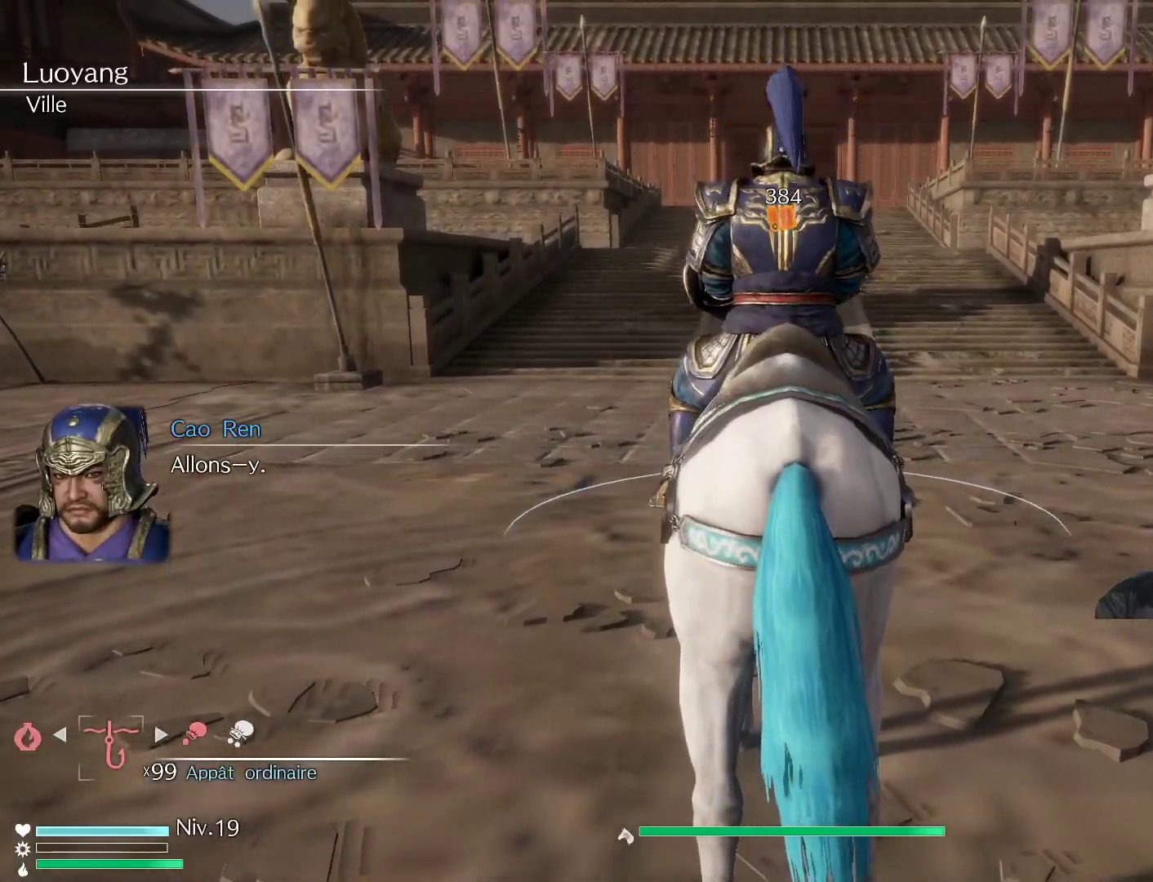
Gameplay with a controller (Xbox layout); each line is a JSON object with the inputs held at the frame after it. "events" lists button and stick changes between this image and that frame as [ms after this image, input, new state], when the widget could be followed in between.
{"buttons": [], "left_stick": "up", "right_stick": "center", "events": [[300, "left_stick", "up"]]}
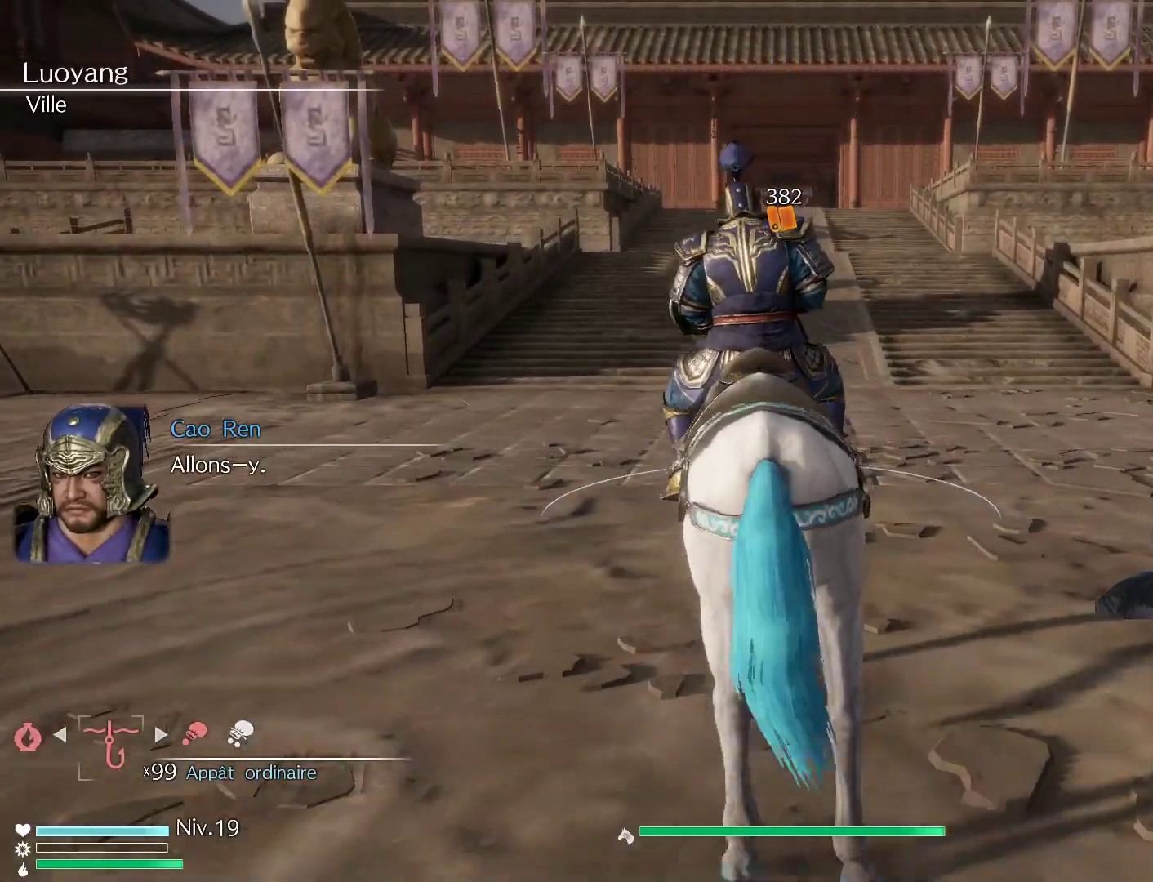
{"buttons": ["R1"], "left_stick": "up", "right_stick": "center", "events": [[183, "R1", "down"]]}
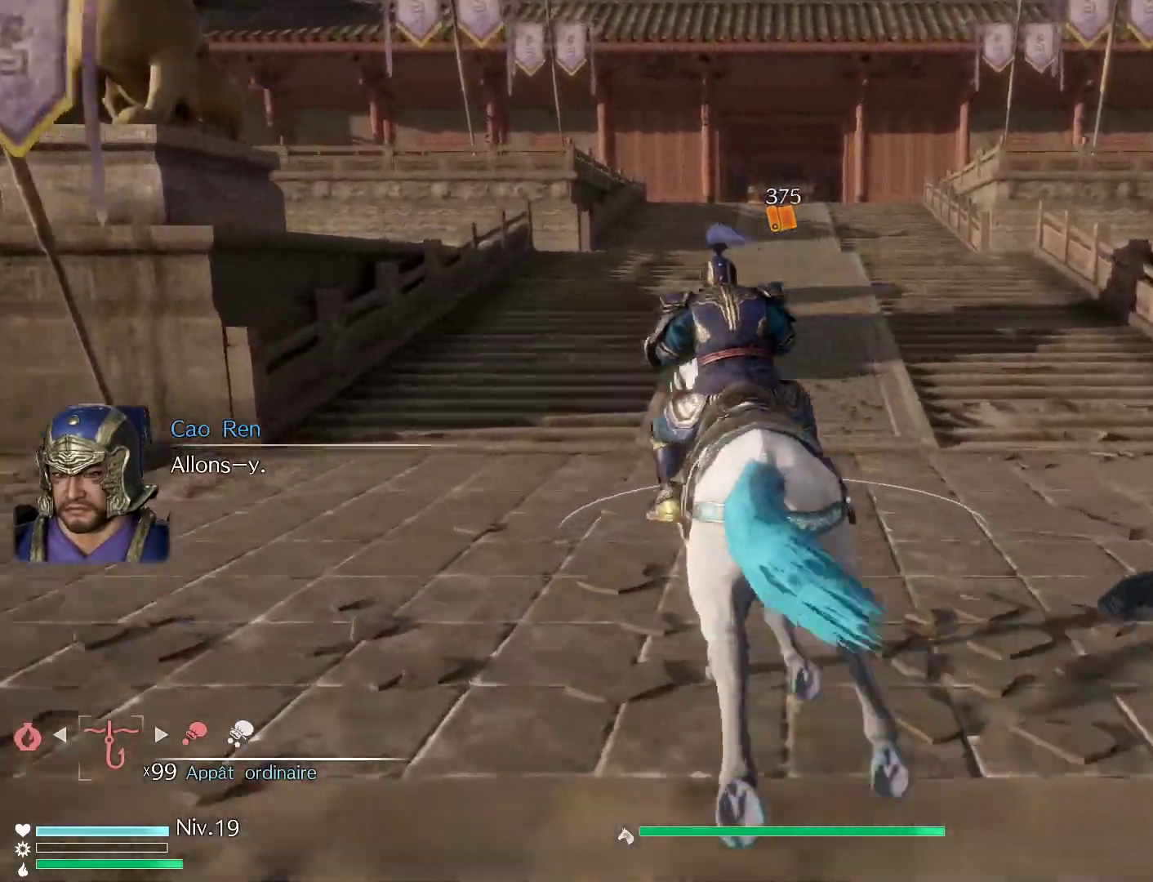
{"buttons": ["R1"], "left_stick": "up", "right_stick": "center", "events": []}
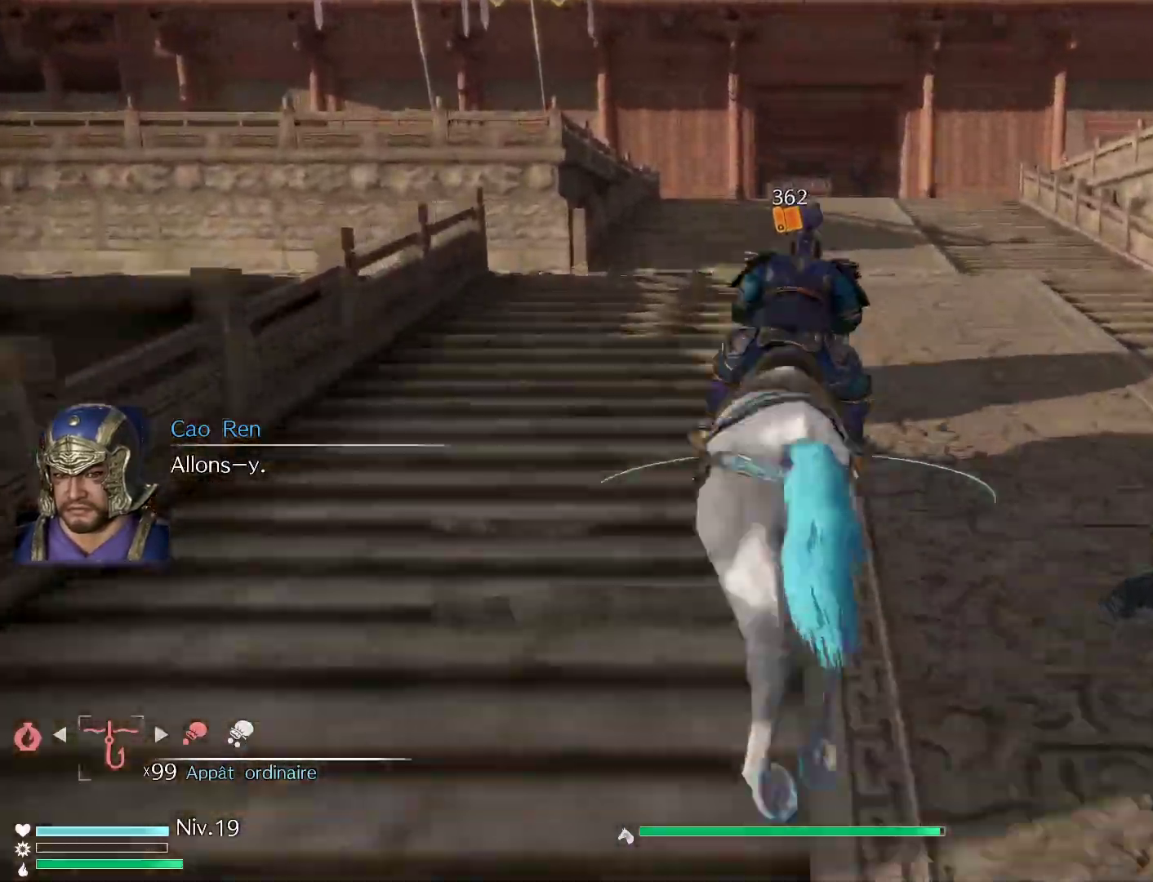
{"buttons": ["R1"], "left_stick": "up", "right_stick": "center", "events": []}
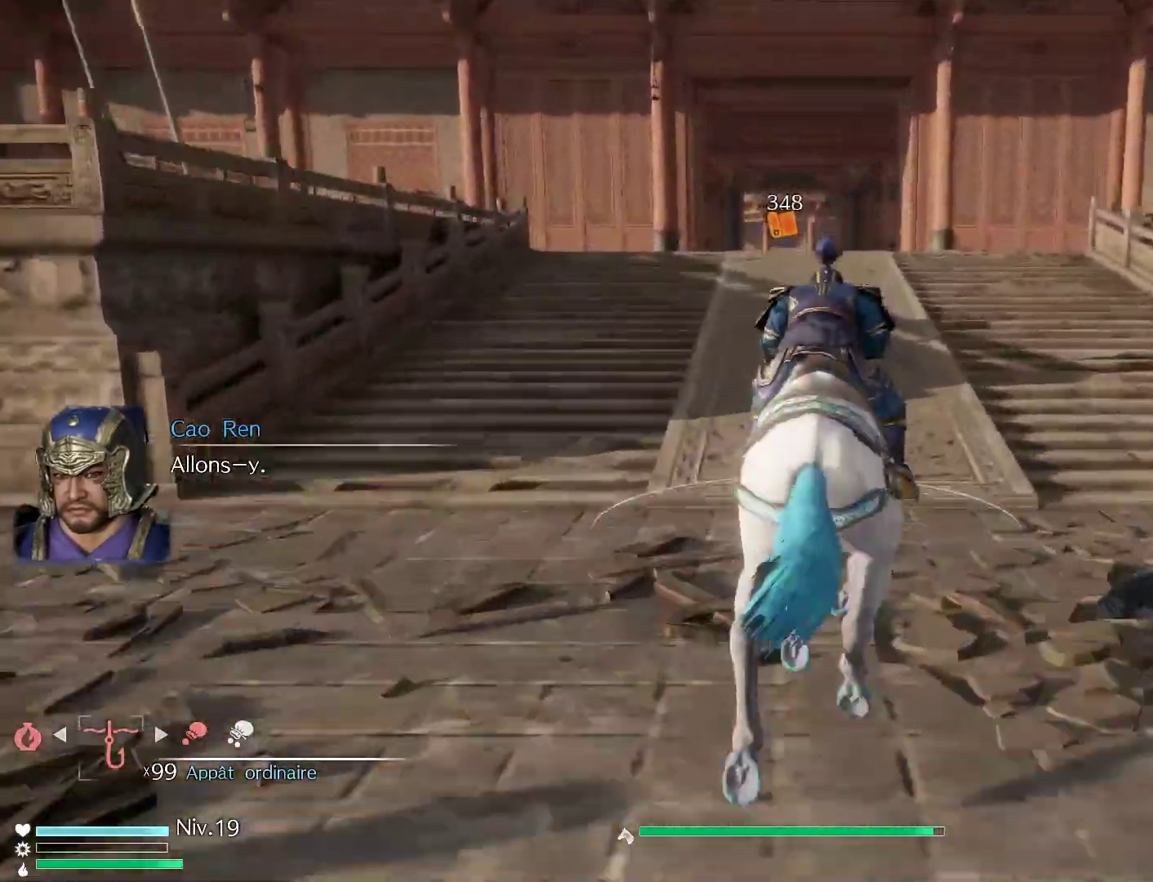
{"buttons": ["R1"], "left_stick": "up", "right_stick": "center", "events": []}
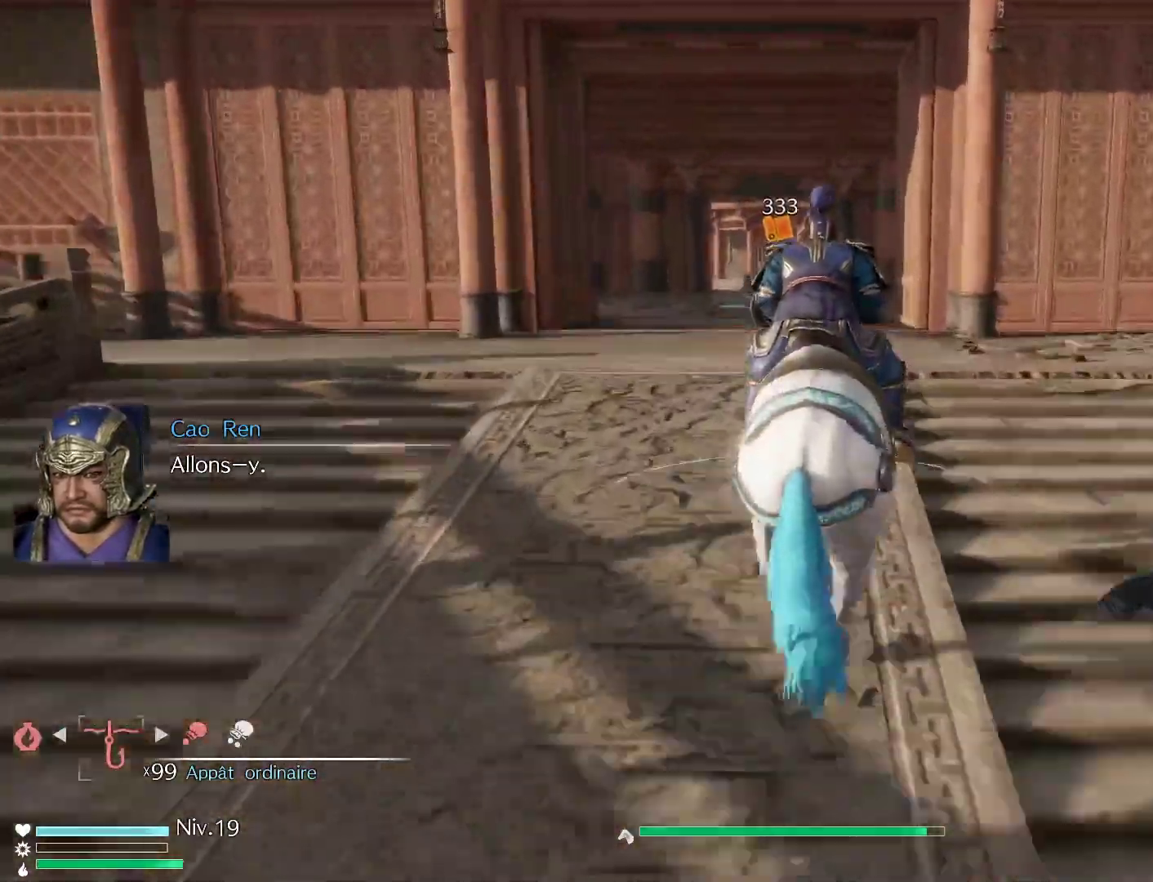
{"buttons": ["R1"], "left_stick": "up", "right_stick": "center", "events": []}
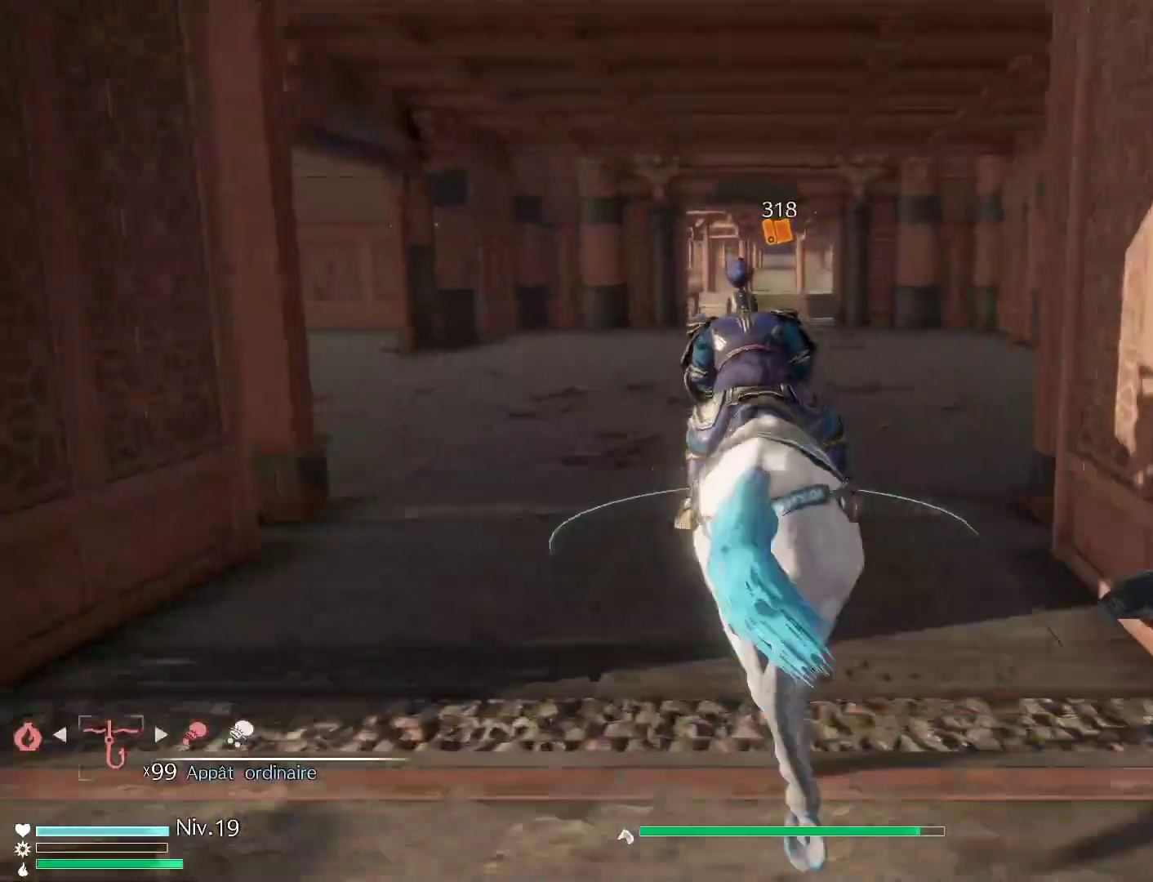
{"buttons": [], "left_stick": "up", "right_stick": "center", "events": [[467, "R1", "up"]]}
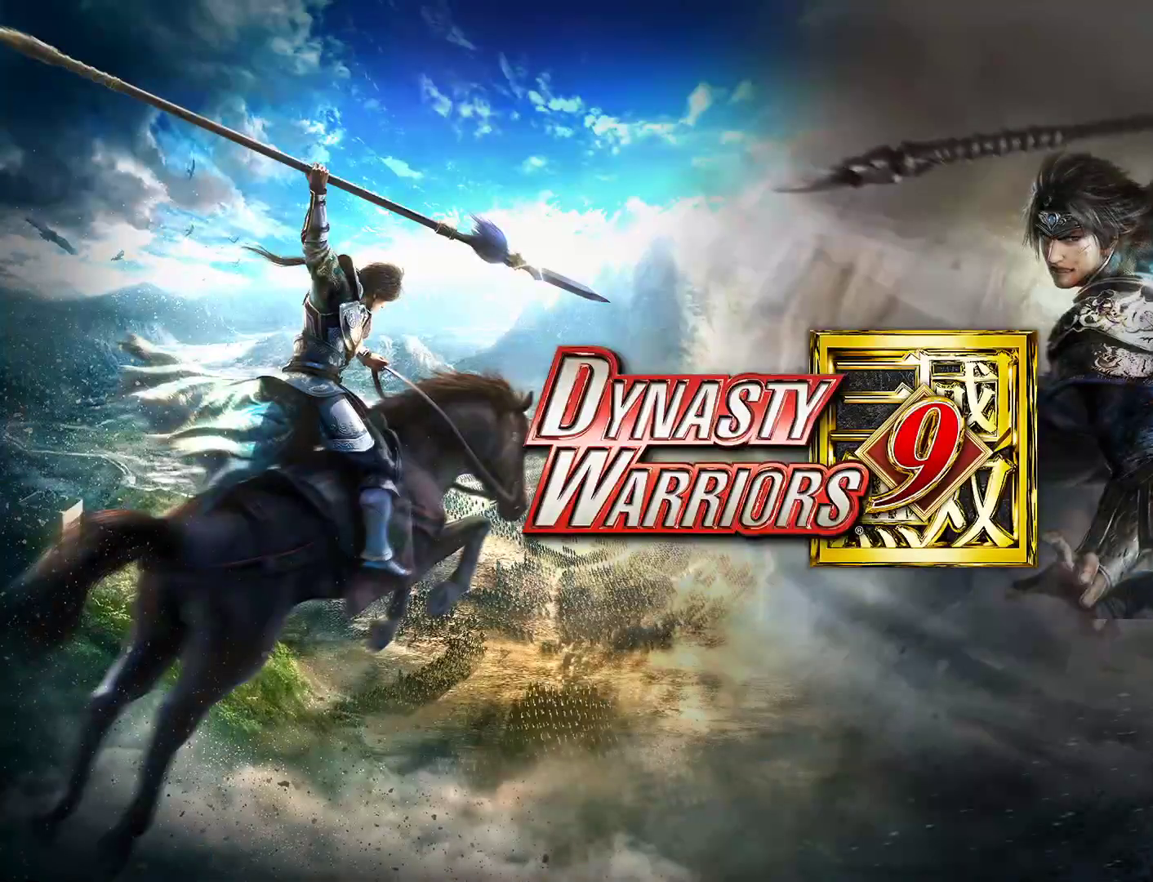
{"buttons": [], "left_stick": "center", "right_stick": "center", "events": [[117, "left_stick", "center"]]}